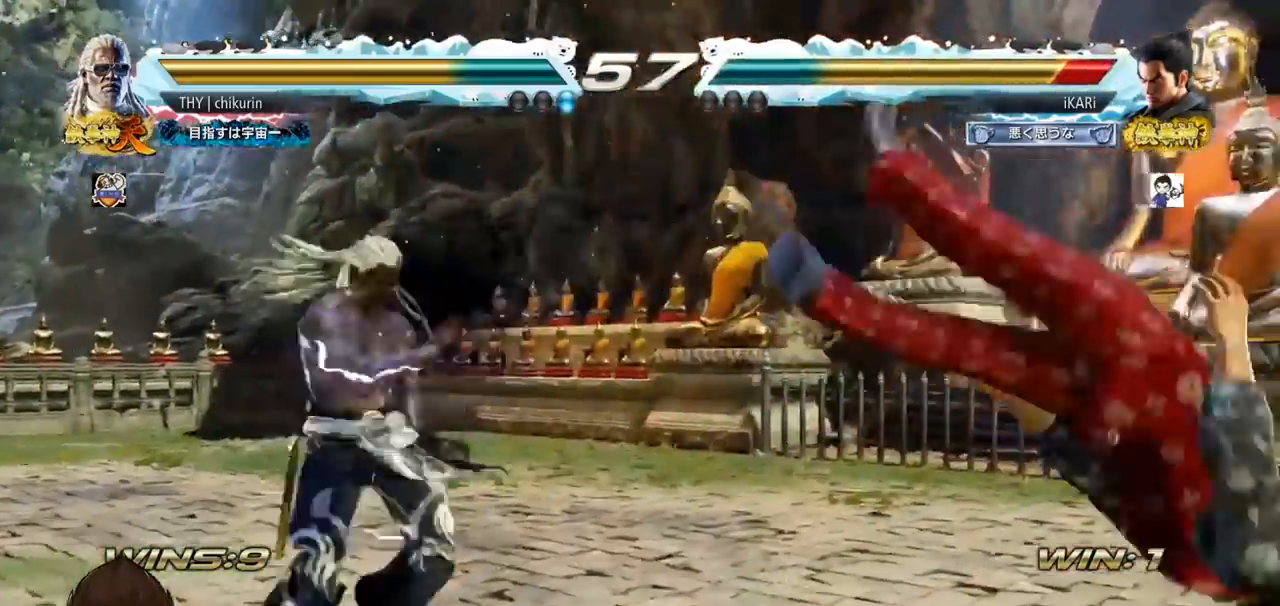
Gameplay with a controller (arcade stick); each line is a JSON object with the inputs held at the frame after it. "events" lists button and stick changes between this image and that frame as [ms after this image, input, new state], when the widget could be followed in between. Not read: L3 R3.
{"buttons": ["SQUARE"], "left_stick": "center", "events": [[251, "TRIANGLE", "down"], [284, "SQUARE", "down"], [351, "TRIANGLE", "up"], [384, "SQUARE", "up"], [434, "SQUARE", "down"], [451, "TRIANGLE", "down"], [484, "TRIANGLE", "up"]]}
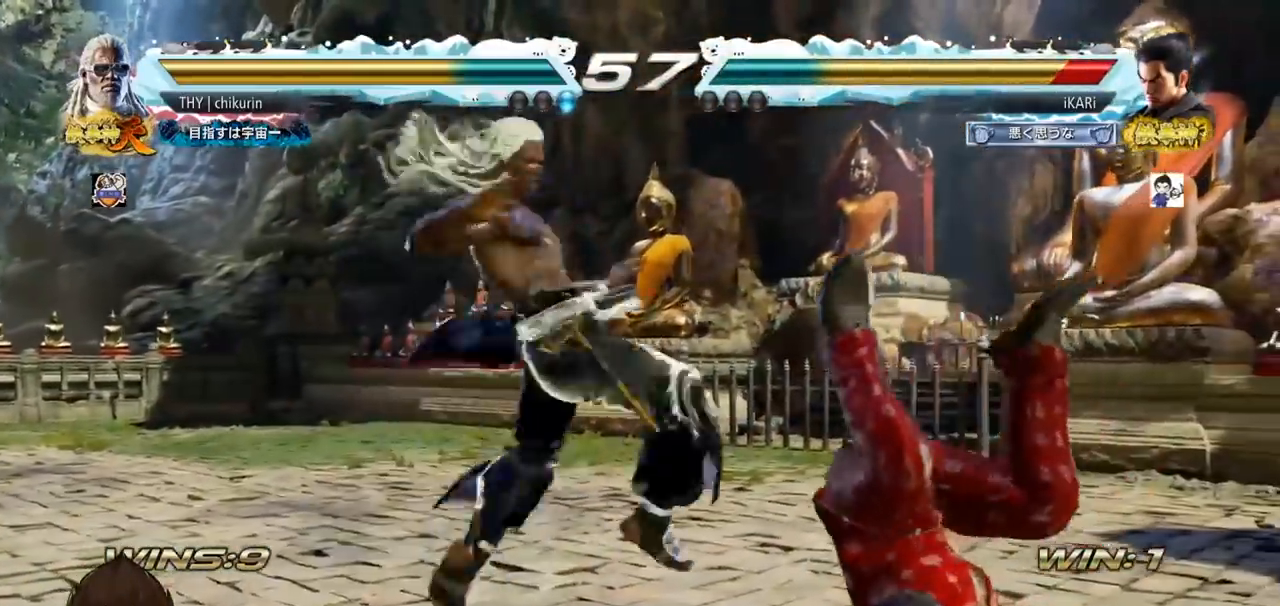
{"buttons": ["SQUARE", "TRIANGLE"], "left_stick": "center", "events": [[50, "SQUARE", "up"], [67, "TRIANGLE", "down"], [100, "SQUARE", "down"], [167, "TRIANGLE", "up"], [217, "SQUARE", "up"], [250, "TRIANGLE", "down"], [284, "SQUARE", "down"], [350, "TRIANGLE", "up"], [367, "SQUARE", "up"], [450, "TRIANGLE", "down"], [467, "SQUARE", "down"]]}
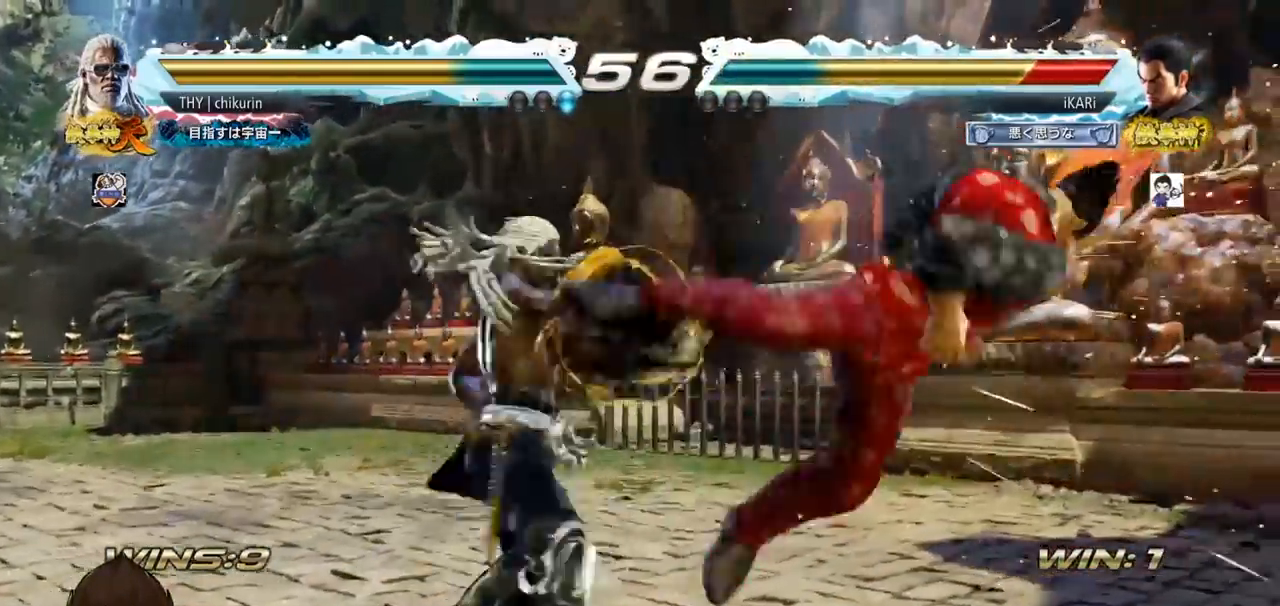
{"buttons": ["TRIANGLE"], "left_stick": "center", "events": [[34, "TRIANGLE", "up"], [67, "SQUARE", "up"], [117, "TRIANGLE", "down"], [134, "SQUARE", "down"], [217, "TRIANGLE", "up"], [234, "SQUARE", "up"], [284, "TRIANGLE", "down"], [317, "SQUARE", "down"], [384, "TRIANGLE", "up"], [401, "SQUARE", "up"], [501, "TRIANGLE", "down"]]}
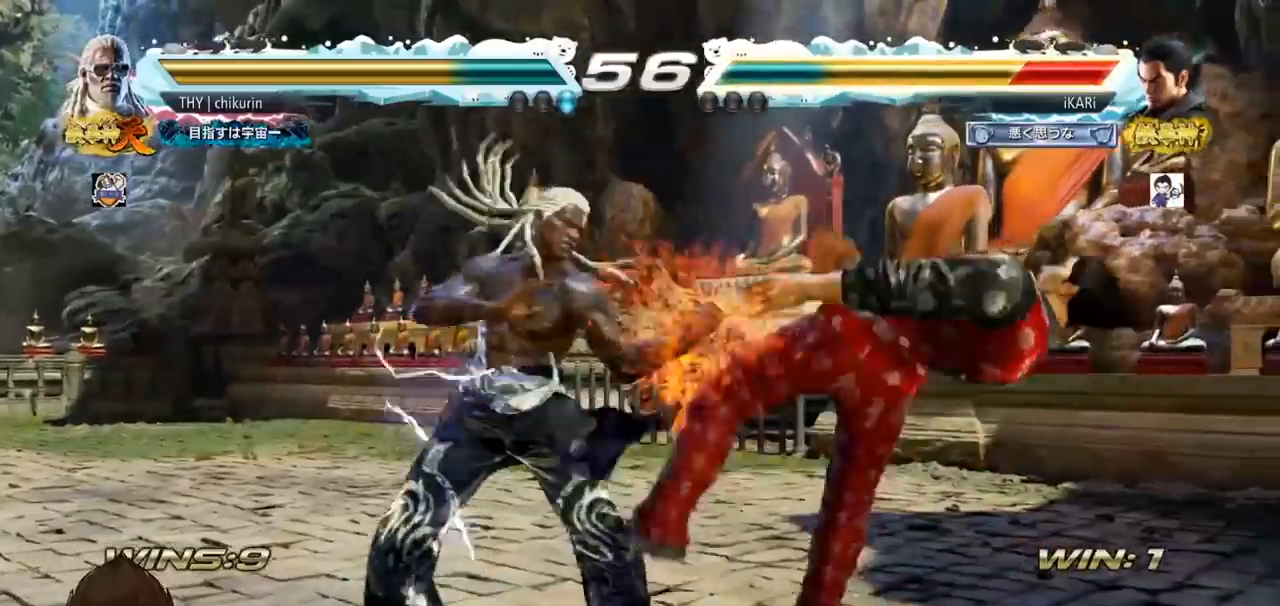
{"buttons": [], "left_stick": "center", "events": [[17, "SQUARE", "down"], [83, "TRIANGLE", "up"], [117, "SQUARE", "up"], [200, "TRIANGLE", "down"], [217, "SQUARE", "down"], [284, "TRIANGLE", "up"], [300, "SQUARE", "up"], [400, "SQUARE", "down"], [400, "TRIANGLE", "down"], [467, "TRIANGLE", "up"], [500, "SQUARE", "up"]]}
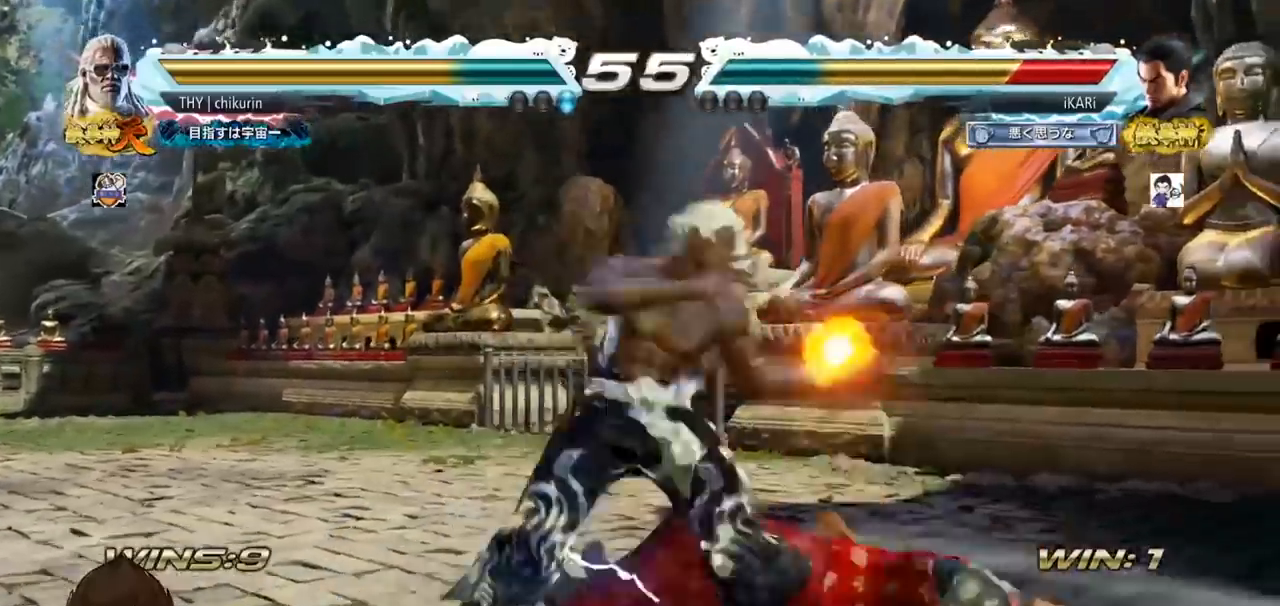
{"buttons": [], "left_stick": "center", "events": [[101, "TRIANGLE", "down"], [134, "SQUARE", "down"], [201, "TRIANGLE", "up"], [234, "SQUARE", "up"]]}
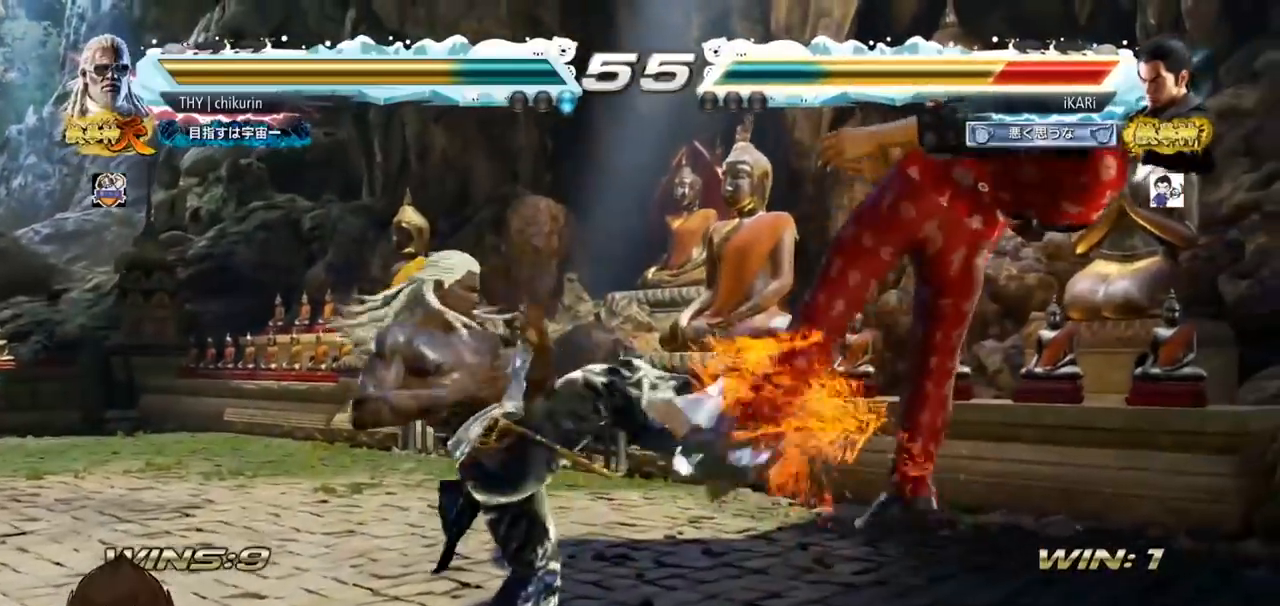
{"buttons": [], "left_stick": "center", "events": []}
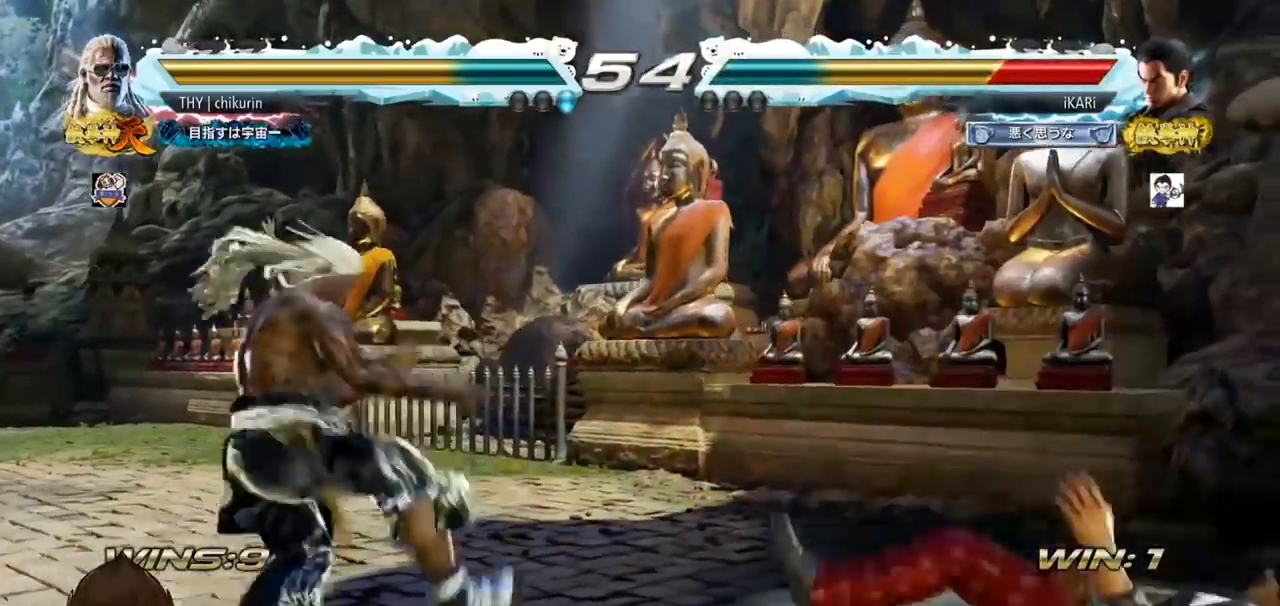
{"buttons": [], "left_stick": "right", "events": [[317, "left_stick", "right"]]}
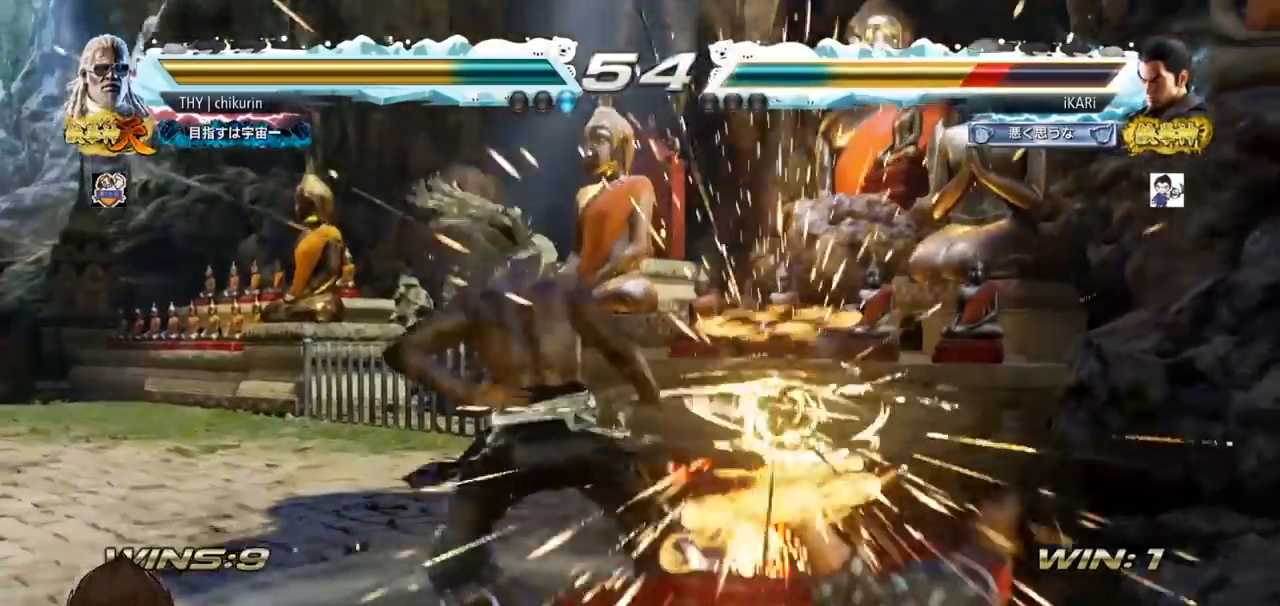
{"buttons": [], "left_stick": "center", "events": [[234, "SQUARE", "down"], [317, "left_stick", "center"], [350, "SQUARE", "up"]]}
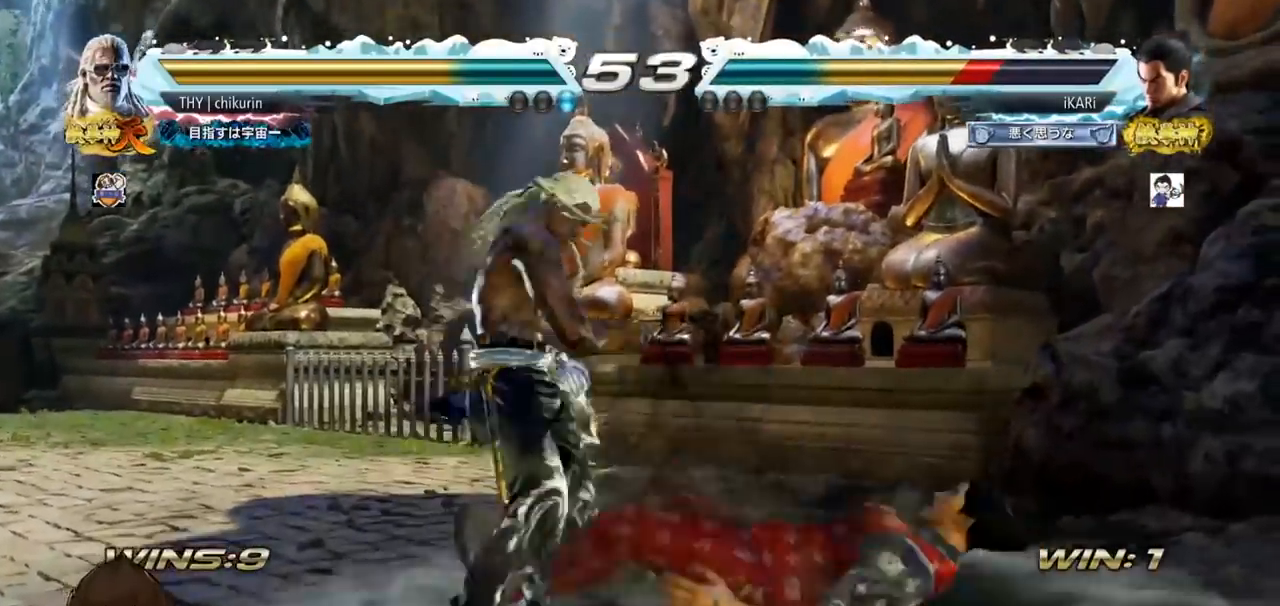
{"buttons": [], "left_stick": "center", "events": [[434, "SQUARE", "down"], [484, "SQUARE", "up"]]}
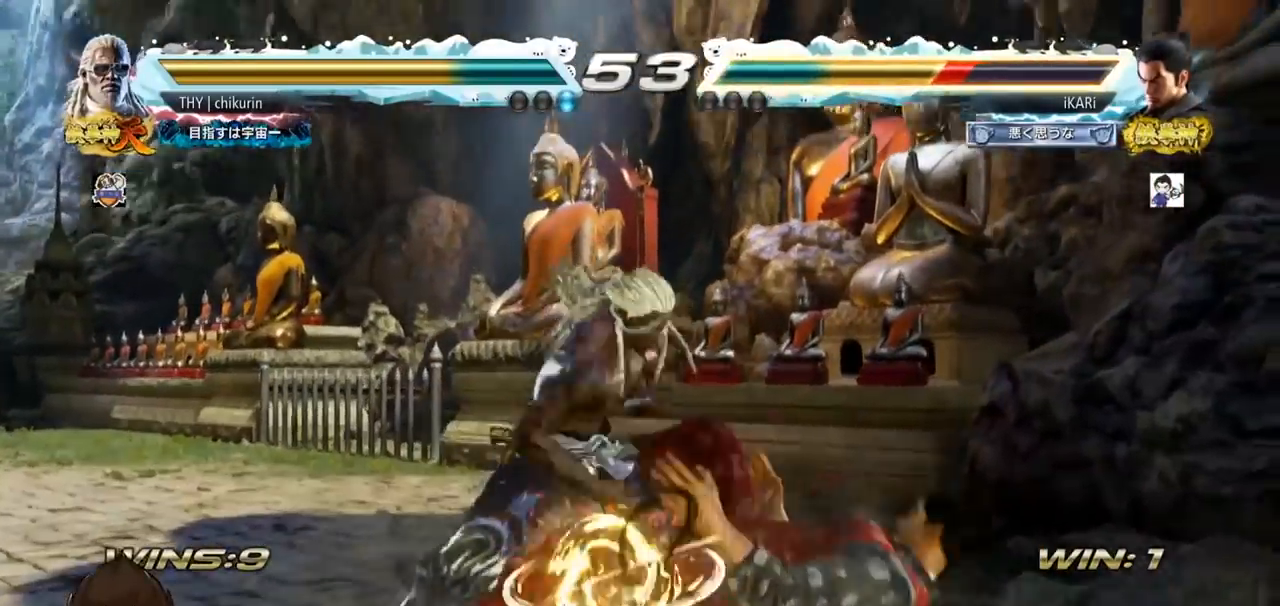
{"buttons": ["SQUARE", "TRIANGLE"], "left_stick": "center", "events": [[33, "TRIANGLE", "down"], [100, "SQUARE", "down"], [117, "TRIANGLE", "up"], [150, "SQUARE", "up"], [183, "TRIANGLE", "down"], [217, "SQUARE", "down"], [300, "SQUARE", "up"], [300, "TRIANGLE", "up"], [484, "TRIANGLE", "down"], [500, "SQUARE", "down"]]}
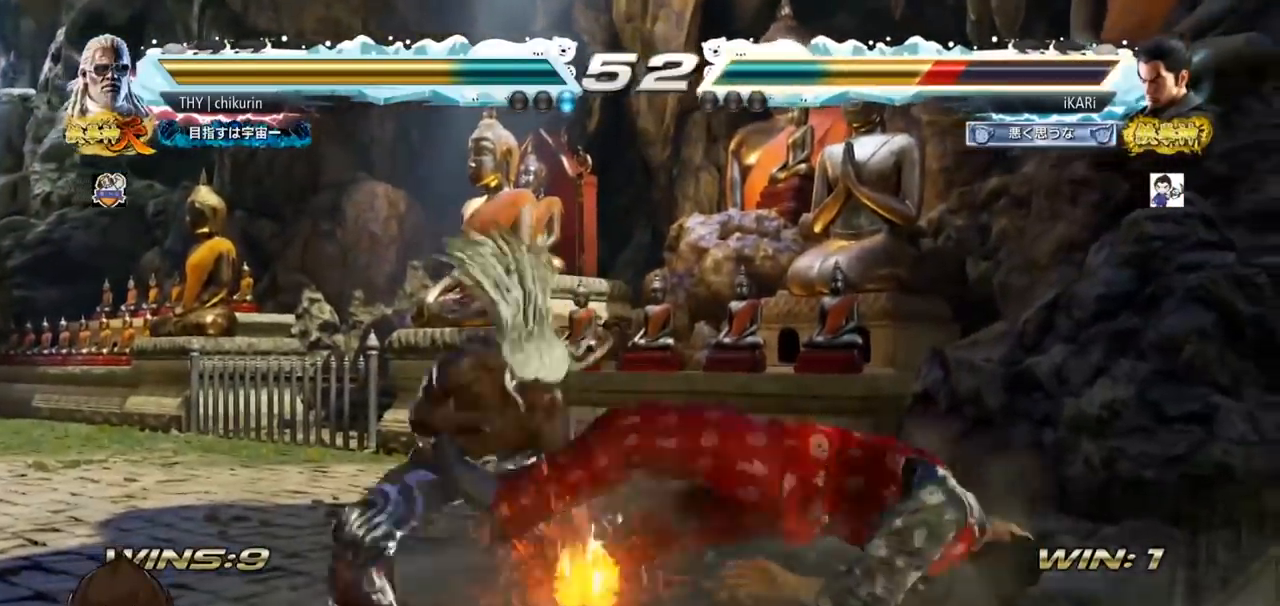
{"buttons": [], "left_stick": "center", "events": [[50, "TRIANGLE", "up"], [84, "SQUARE", "up"], [117, "TRIANGLE", "down"], [184, "SQUARE", "down"], [217, "TRIANGLE", "up"], [251, "SQUARE", "up"], [334, "SQUARE", "down"], [384, "SQUARE", "up"], [434, "SQUARE", "down"], [484, "SQUARE", "up"]]}
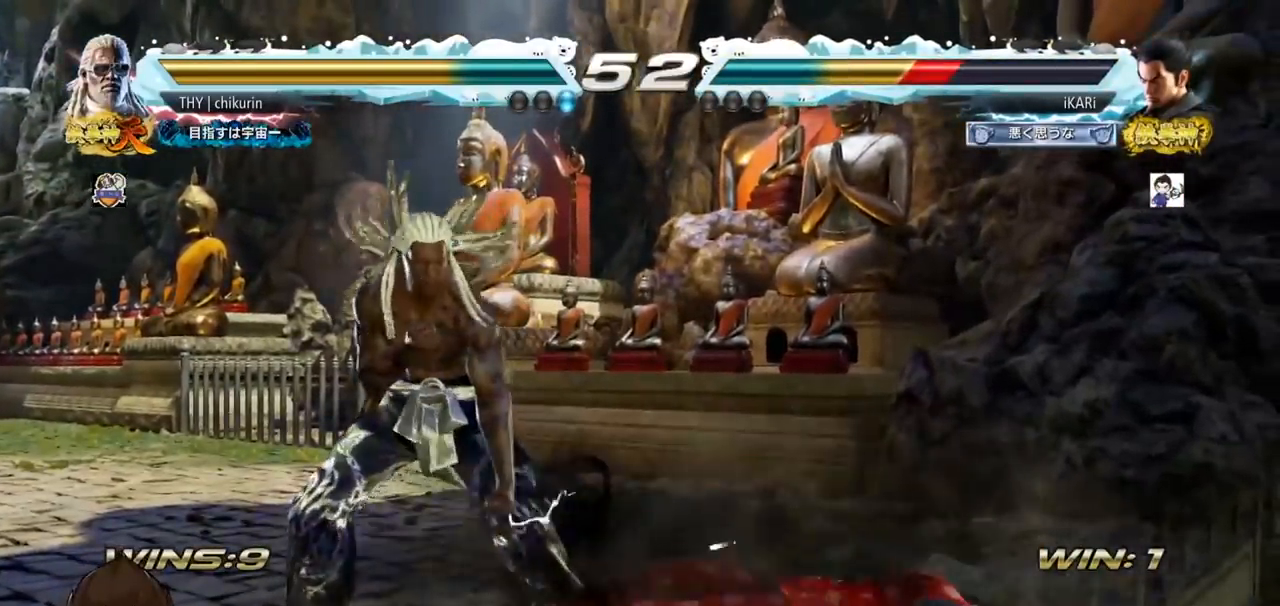
{"buttons": [], "left_stick": "center", "events": [[33, "SQUARE", "down"], [100, "SQUARE", "up"]]}
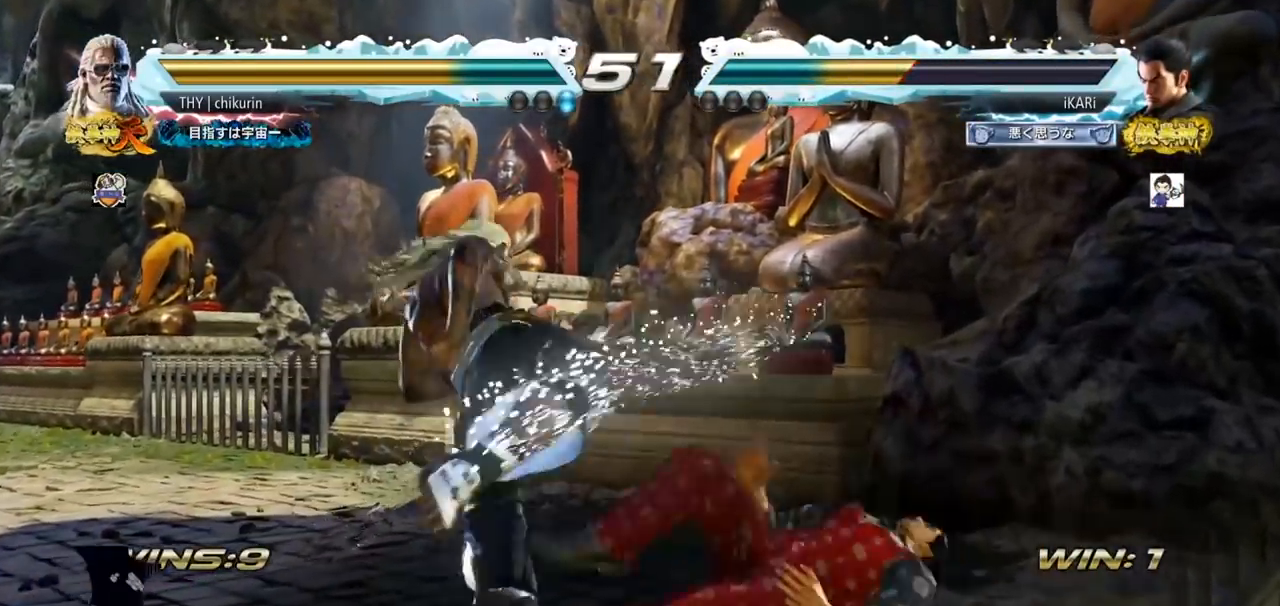
{"buttons": [], "left_stick": "center", "events": [[134, "left_stick", "up"], [201, "left_stick", "center"], [434, "left_stick", "up"], [484, "left_stick", "center"]]}